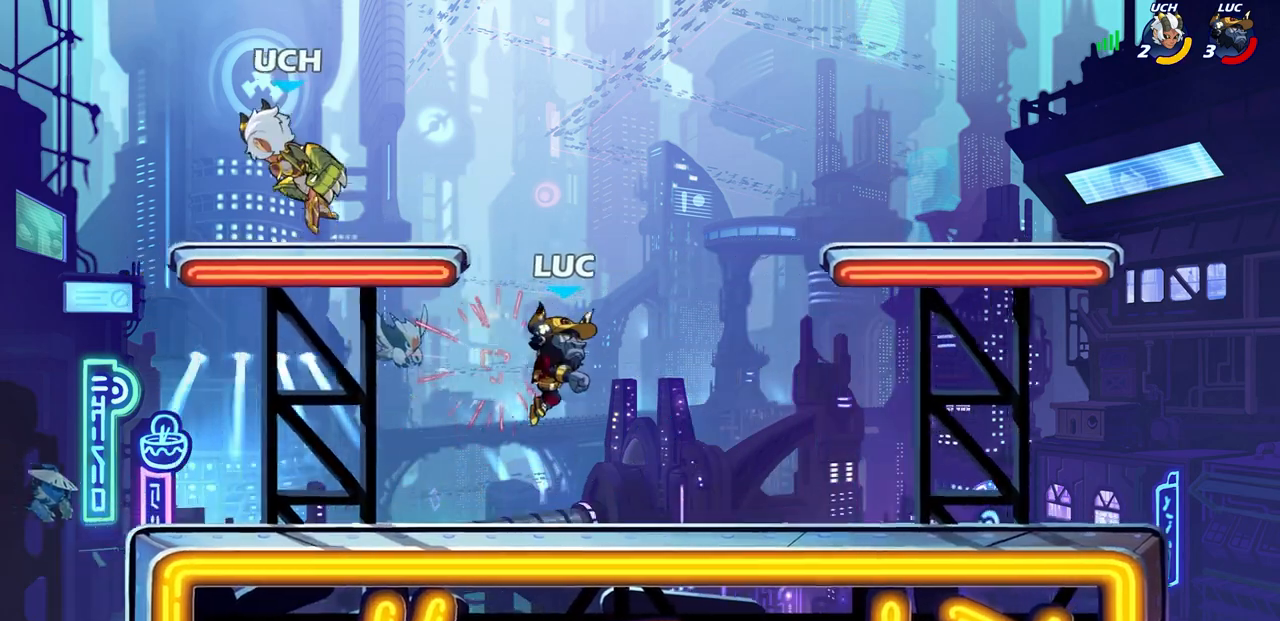
Gameplay with a controller (PlayStation layout); each line is a JSON object with the inputs held at the frame after it. "events" lists button and stick changes between this image and that frame as [ms after this image, input, new state], when the widget could be followed in between. Not read: SELECT.
{"buttons": [], "left_stick": "left", "right_stick": "center", "events": [[83, "R2", "down"], [317, "CIRCLE", "down"], [317, "R2", "up"], [417, "CIRCLE", "up"]]}
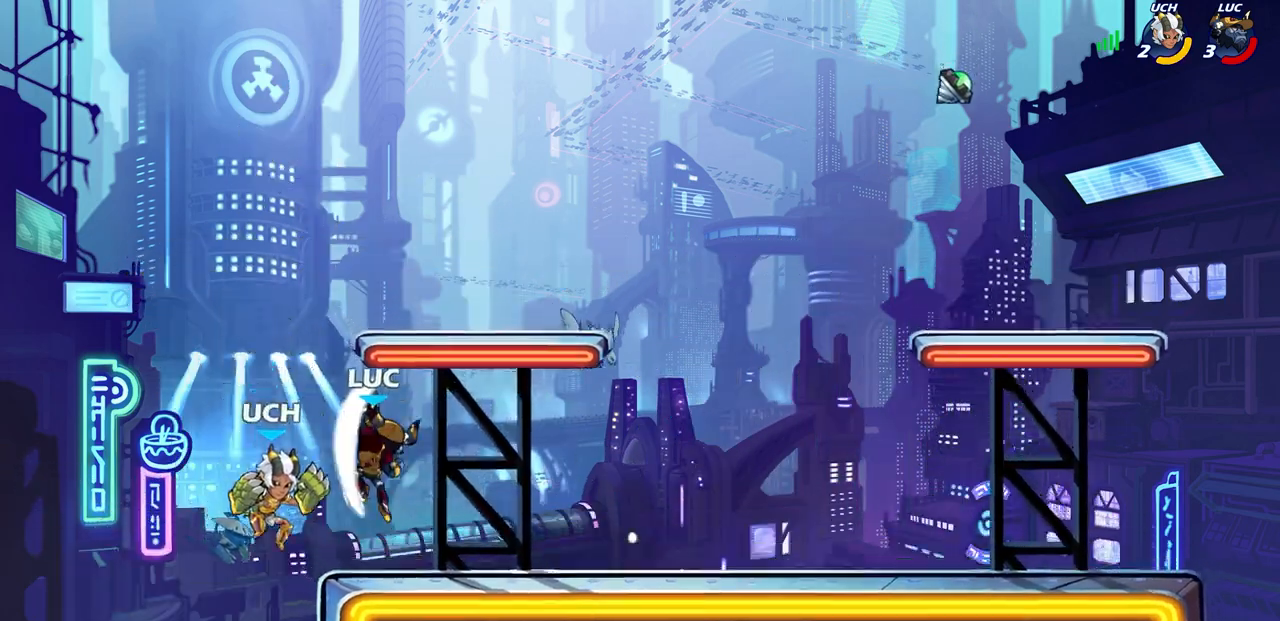
{"buttons": [], "left_stick": "right", "right_stick": "center", "events": [[250, "left_stick", "up-right"], [500, "left_stick", "right"]]}
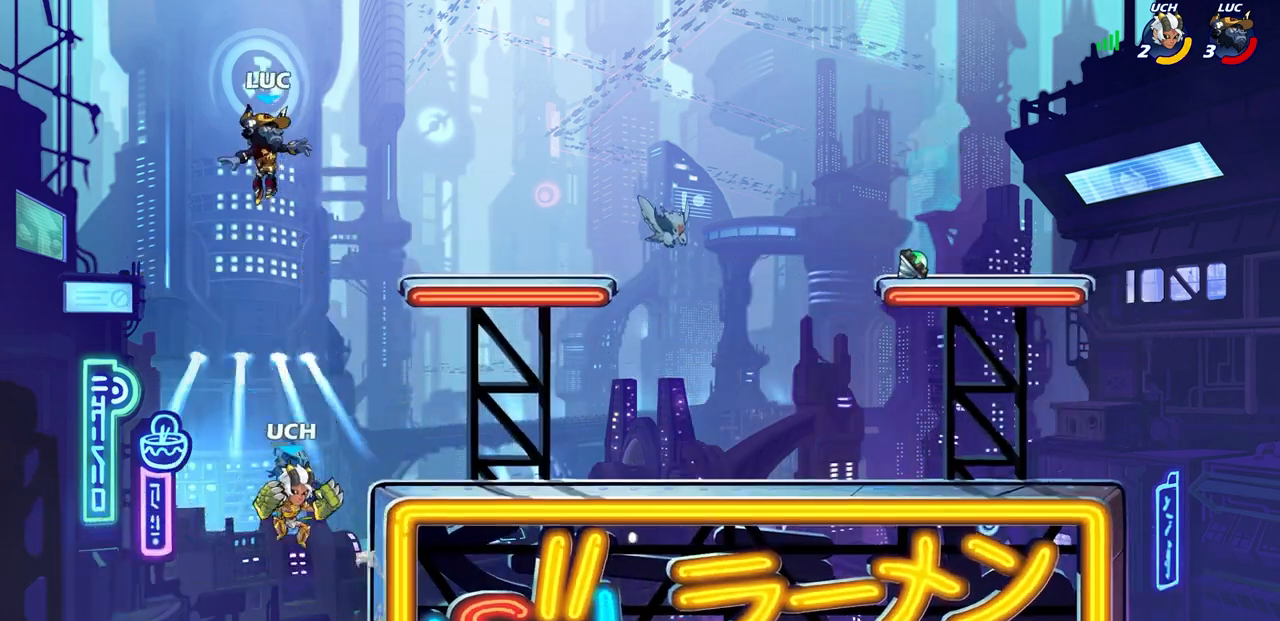
{"buttons": [], "left_stick": "left", "right_stick": "center", "events": [[67, "CROSS", "down"], [217, "CROSS", "up"], [450, "left_stick", "left"]]}
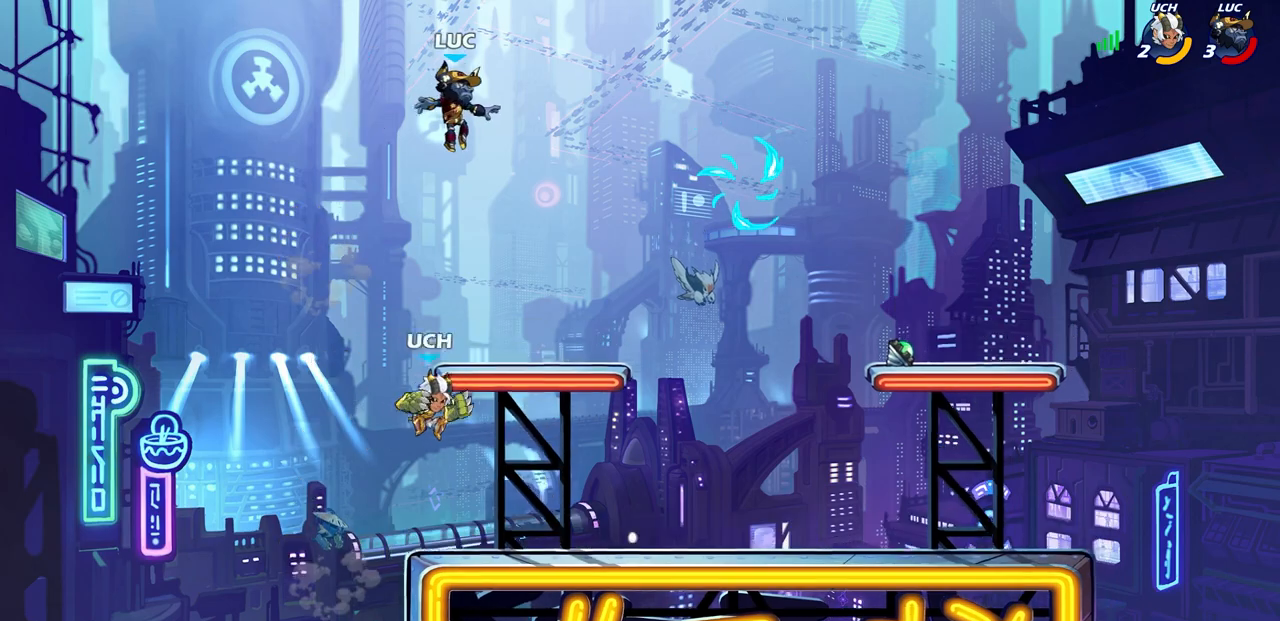
{"buttons": [], "left_stick": "down-right", "right_stick": "center", "events": [[150, "left_stick", "down-left"], [383, "left_stick", "down-right"]]}
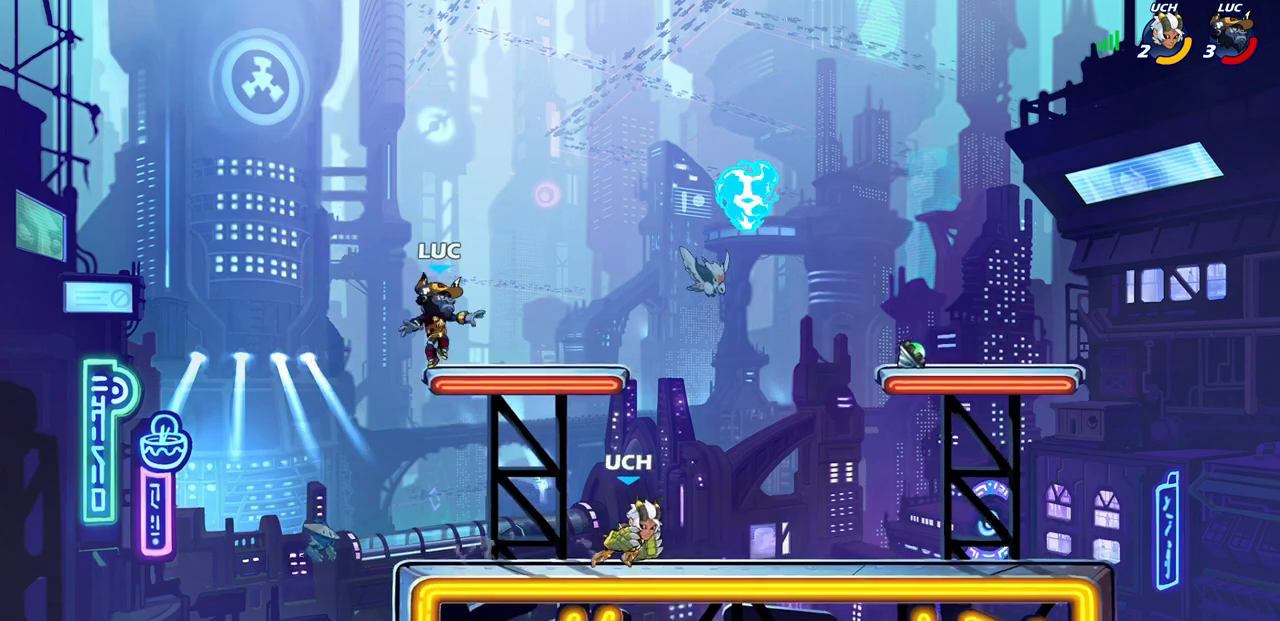
{"buttons": ["L1"], "left_stick": "left", "right_stick": "center", "events": [[100, "left_stick", "down-left"], [233, "left_stick", "up-left"], [317, "left_stick", "right"], [433, "L1", "down"], [467, "left_stick", "left"]]}
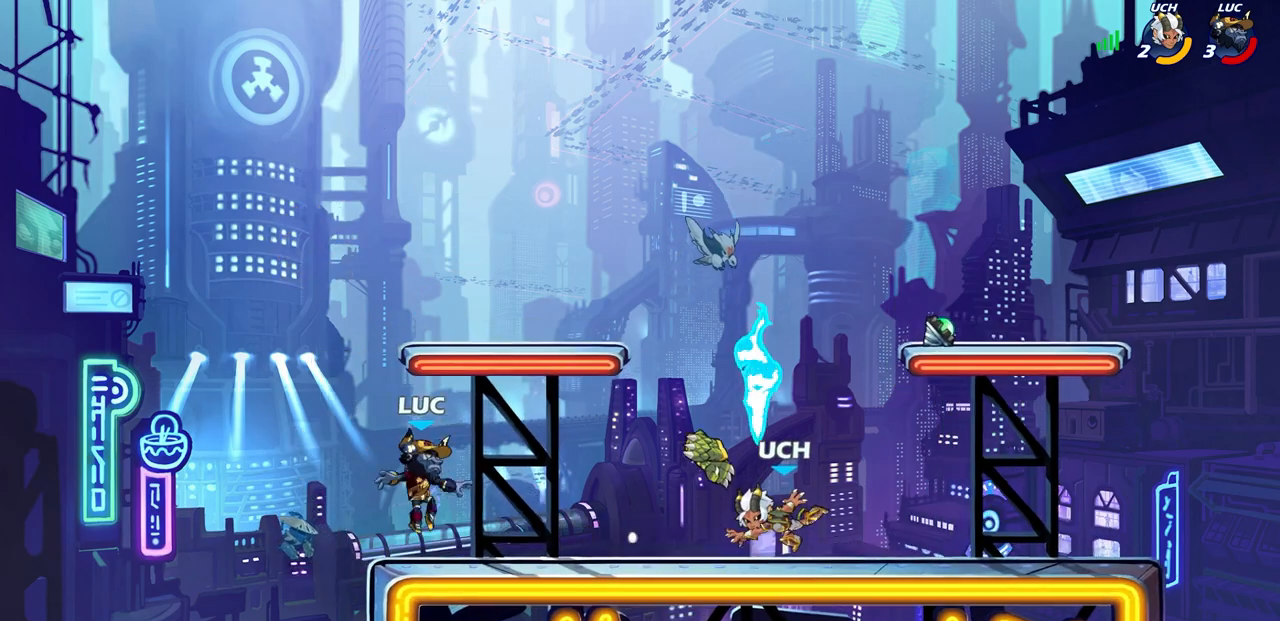
{"buttons": ["CROSS", "L1"], "left_stick": "center", "right_stick": "center", "events": [[150, "left_stick", "up"], [217, "left_stick", "right"], [350, "L1", "up"], [350, "R2", "down"], [467, "CROSS", "down"], [467, "R2", "up"], [483, "left_stick", "center"], [500, "L1", "down"]]}
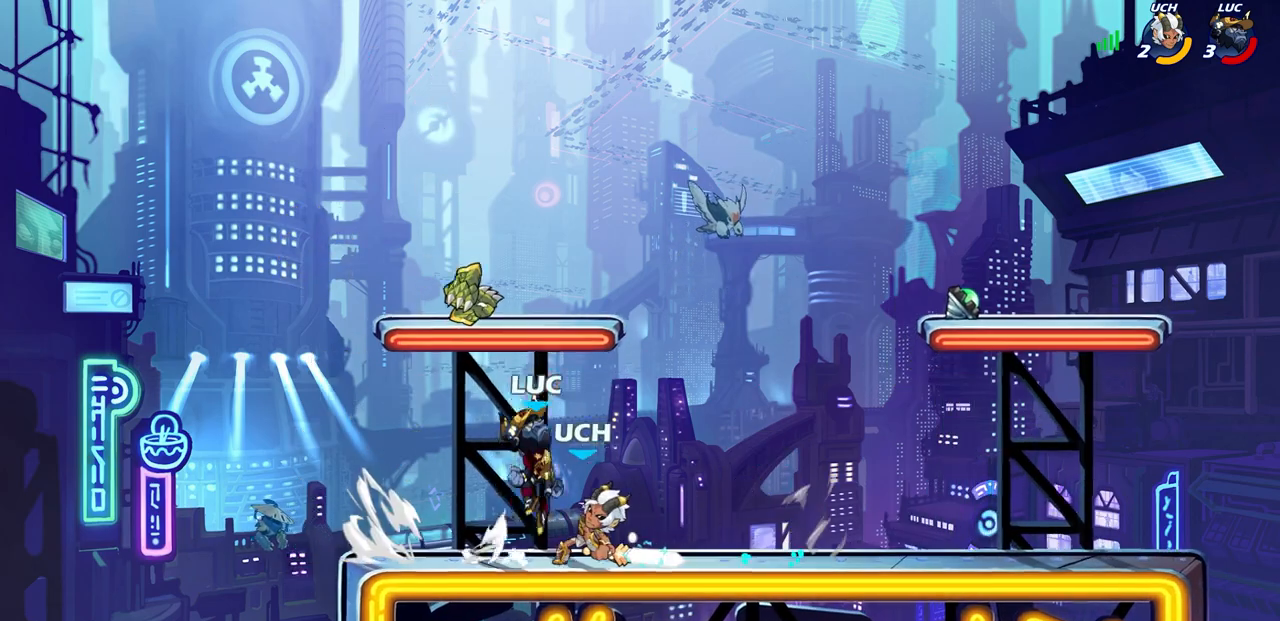
{"buttons": [], "left_stick": "center", "right_stick": "center", "events": [[50, "SQUARE", "down"], [83, "CROSS", "up"], [83, "SQUARE", "up"], [250, "L1", "up"]]}
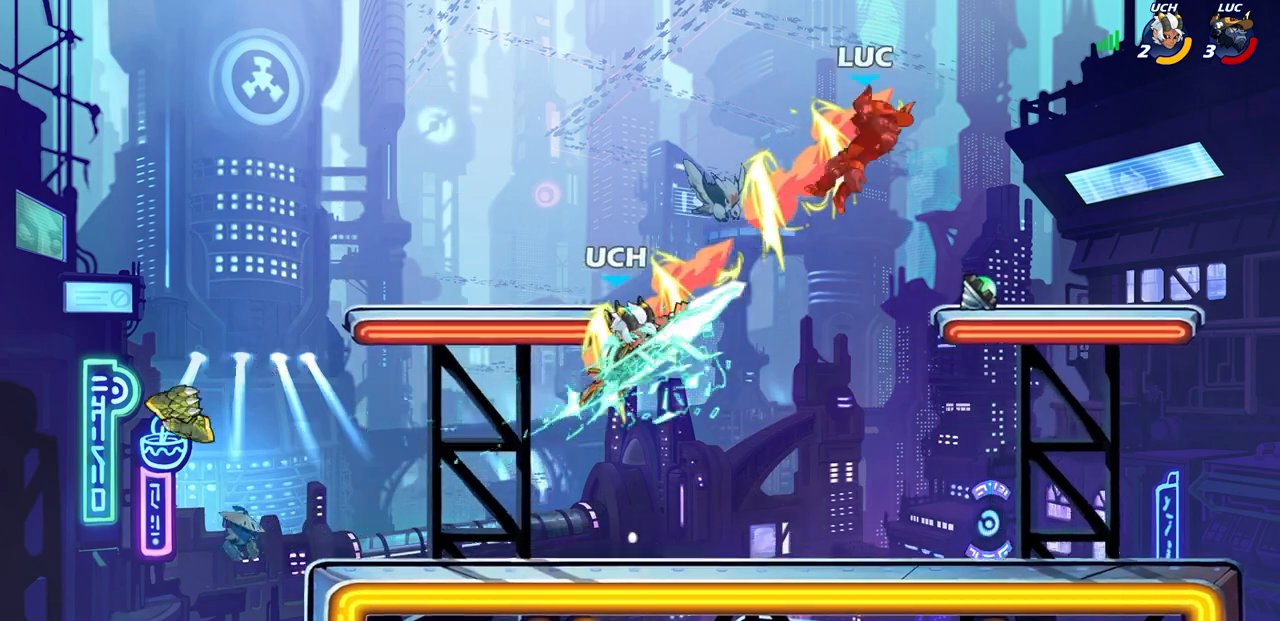
{"buttons": [], "left_stick": "center", "right_stick": "center", "events": [[17, "L1", "down"], [100, "L1", "up"]]}
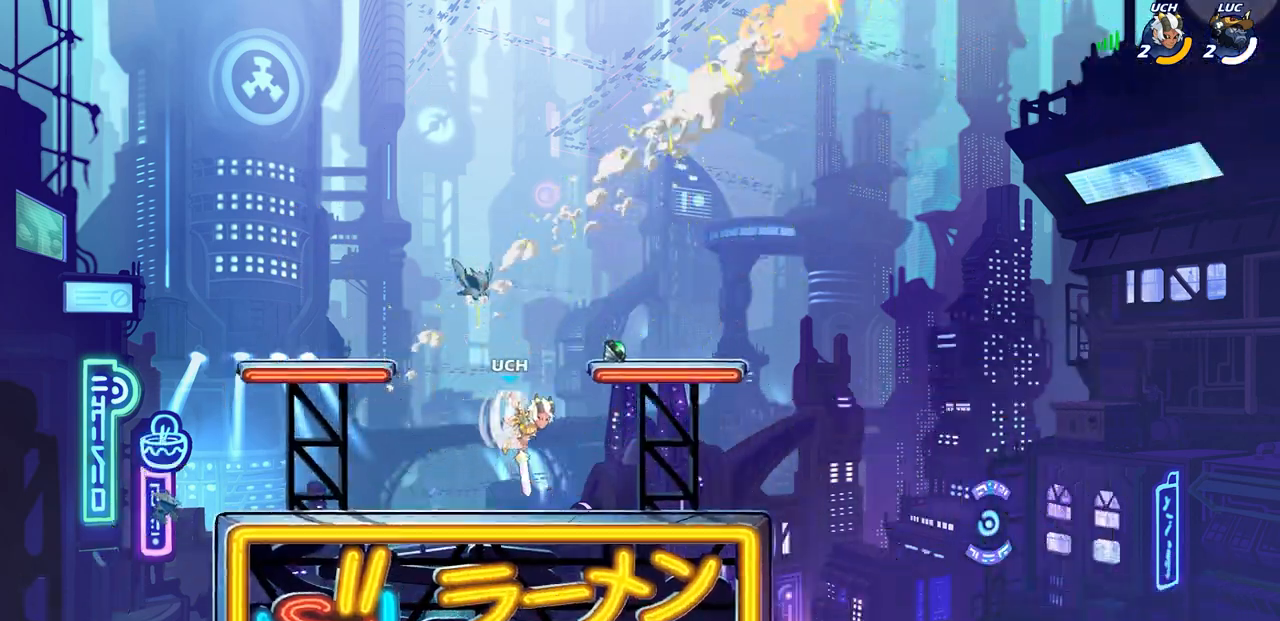
{"buttons": [], "left_stick": "center", "right_stick": "center", "events": []}
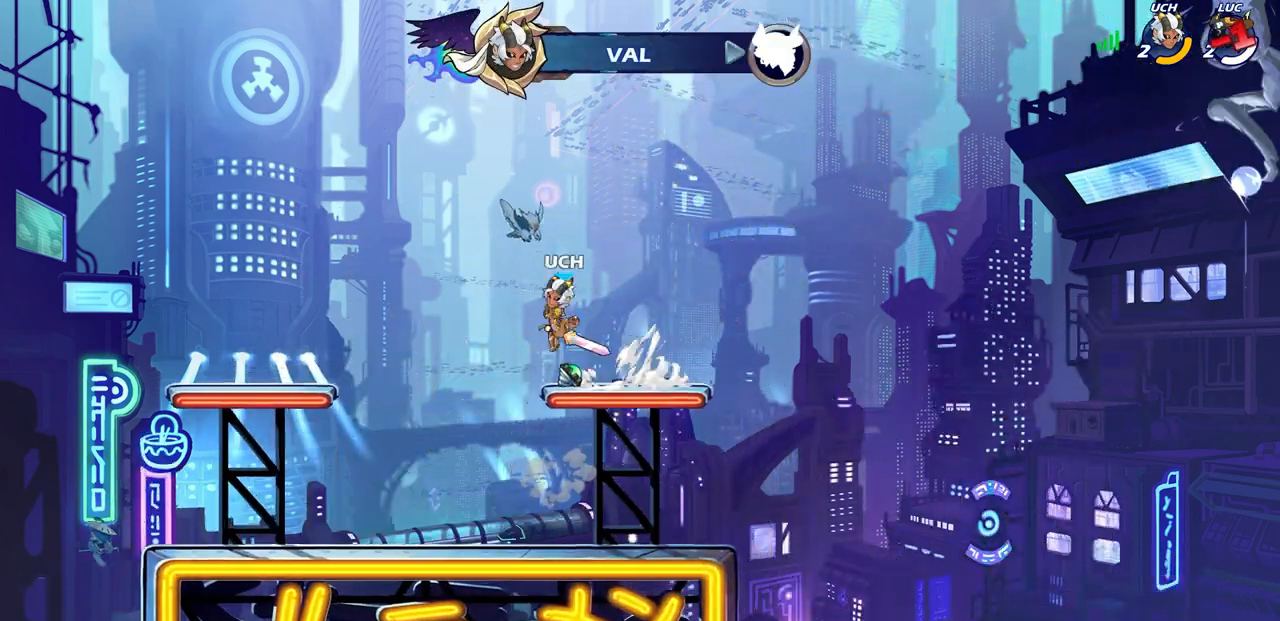
{"buttons": [], "left_stick": "center", "right_stick": "center", "events": []}
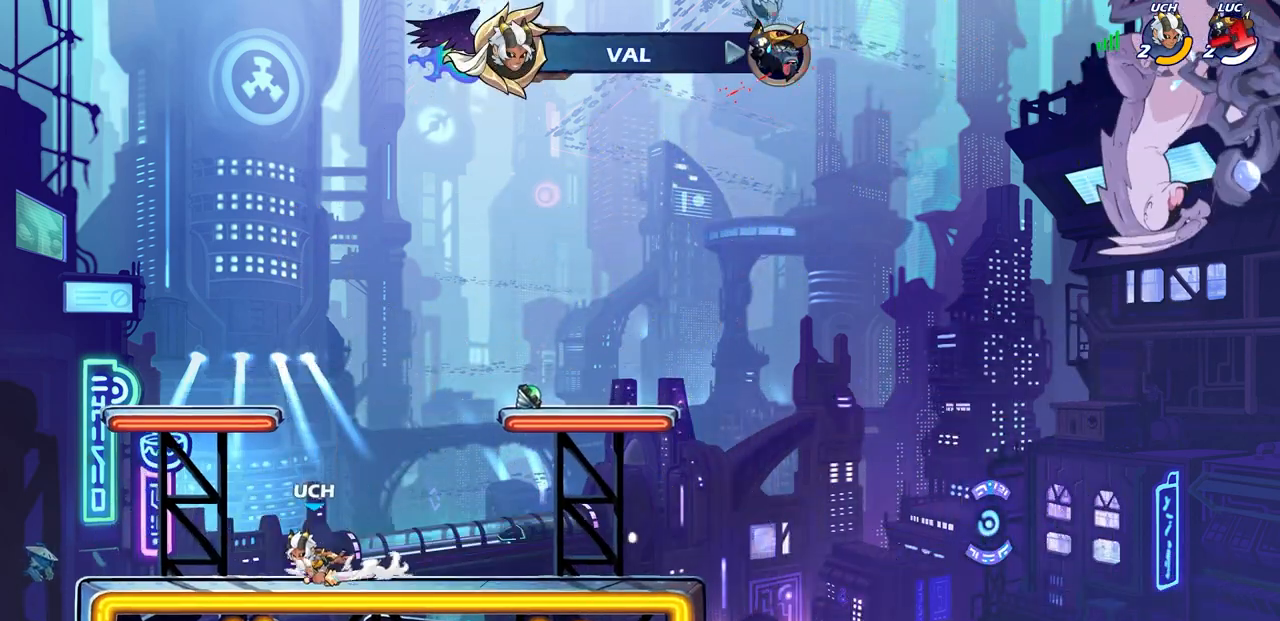
{"buttons": ["L1"], "left_stick": "center", "right_stick": "center", "events": [[217, "L1", "down"], [317, "L1", "up"], [400, "L1", "down"]]}
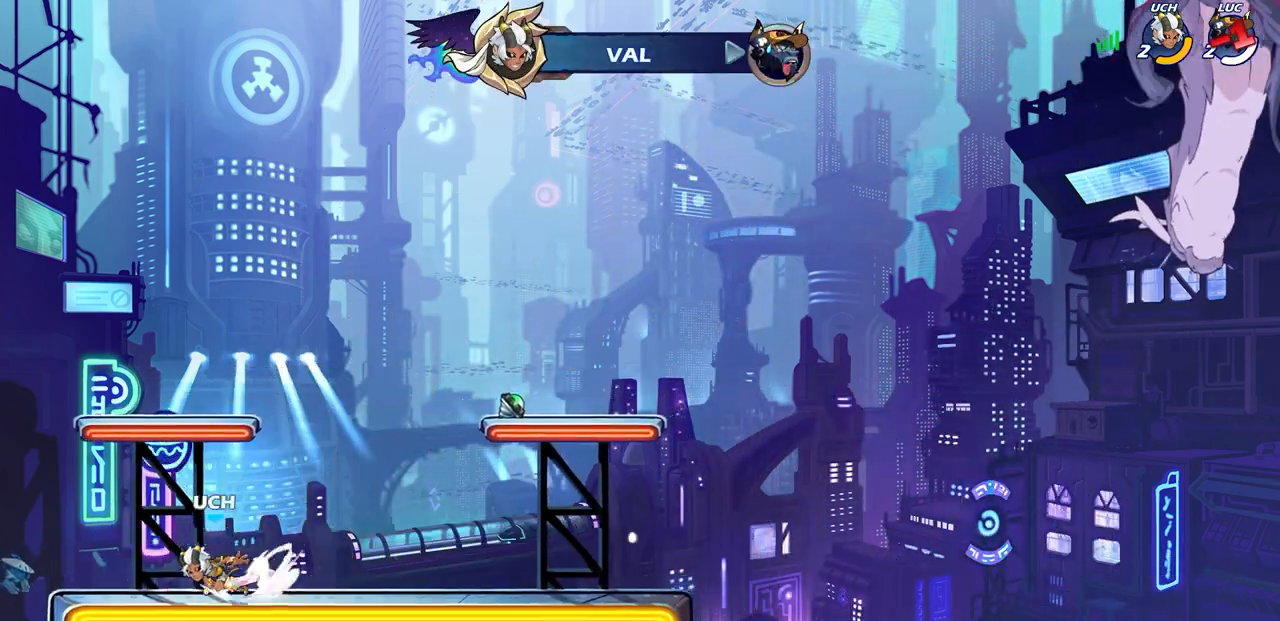
{"buttons": [], "left_stick": "center", "right_stick": "center", "events": [[17, "L1", "up"]]}
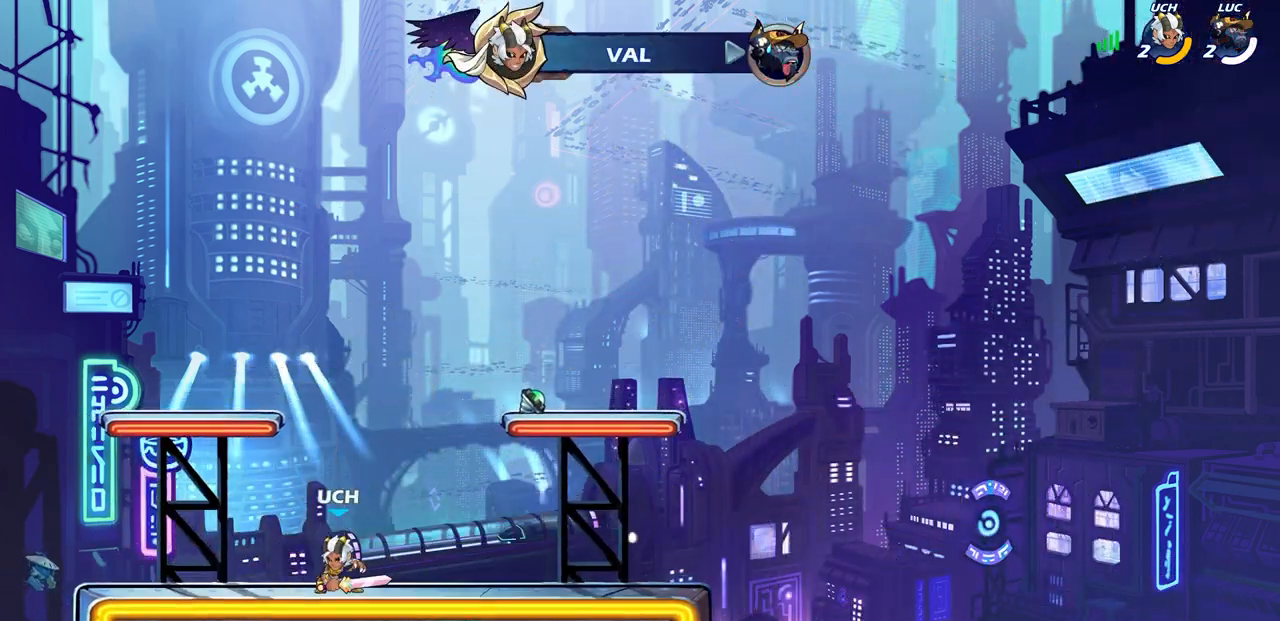
{"buttons": [], "left_stick": "center", "right_stick": "center", "events": []}
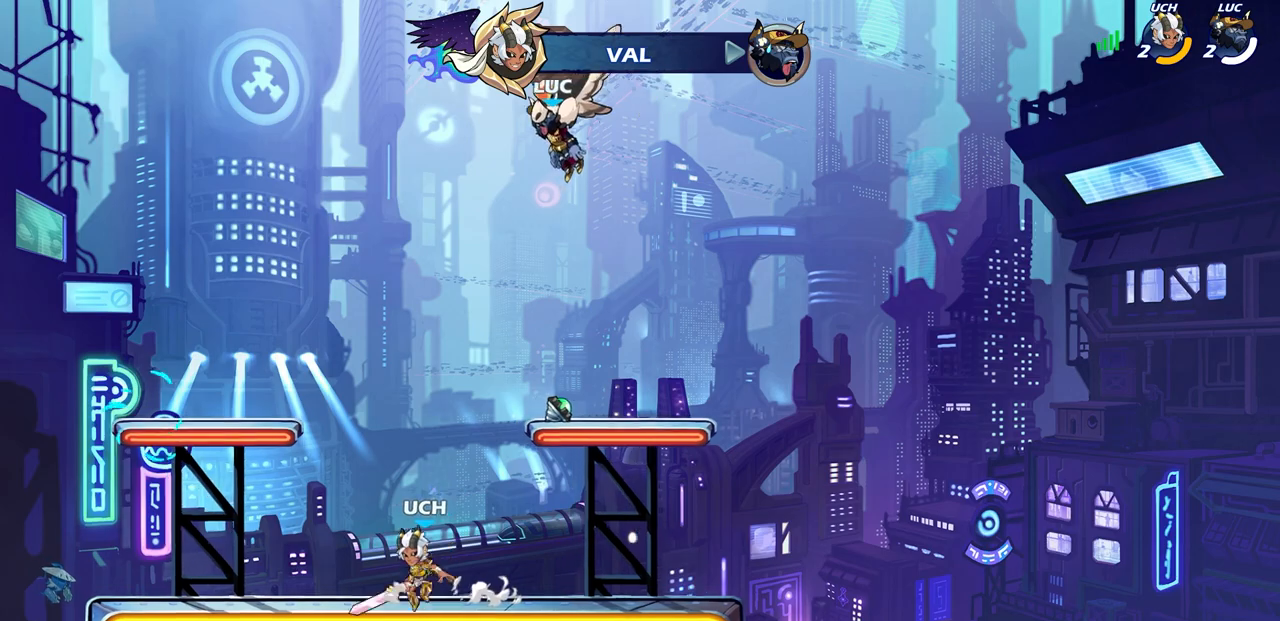
{"buttons": [], "left_stick": "center", "right_stick": "center", "events": []}
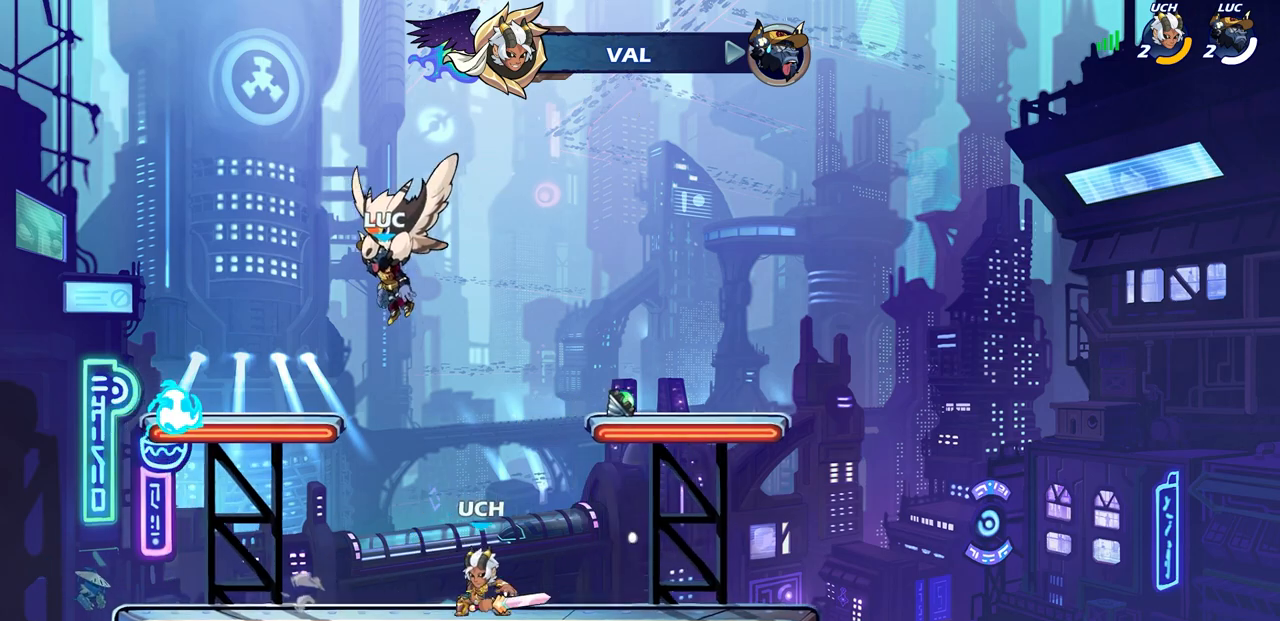
{"buttons": [], "left_stick": "center", "right_stick": "center", "events": []}
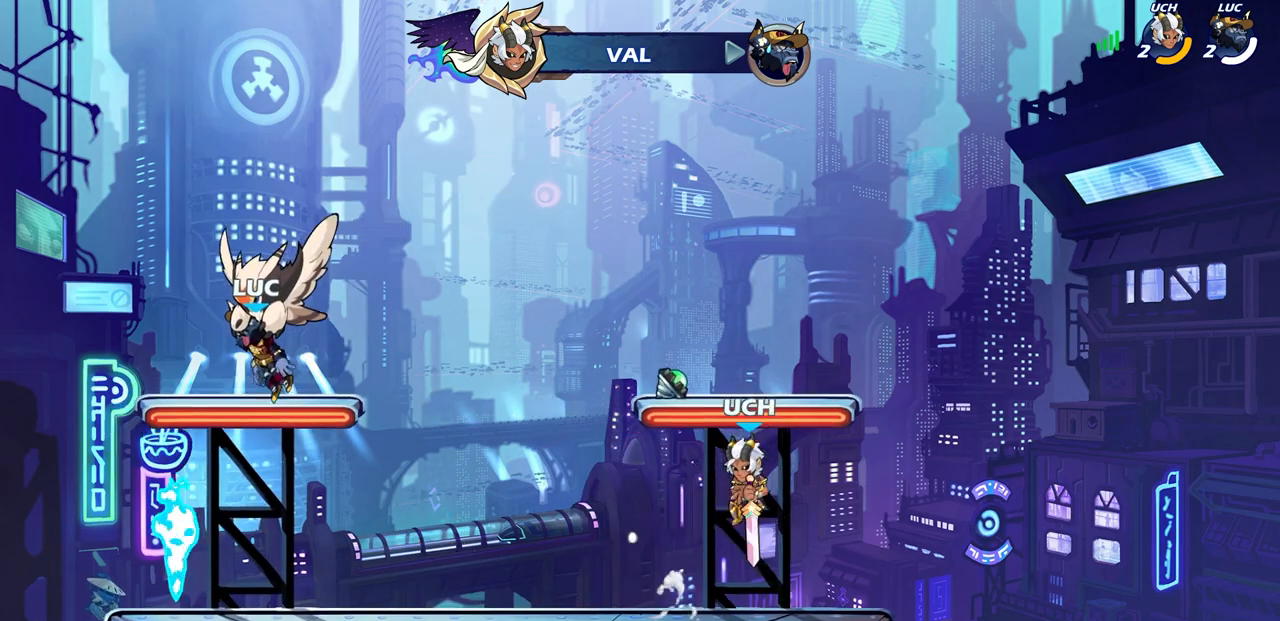
{"buttons": [], "left_stick": "center", "right_stick": "center", "events": []}
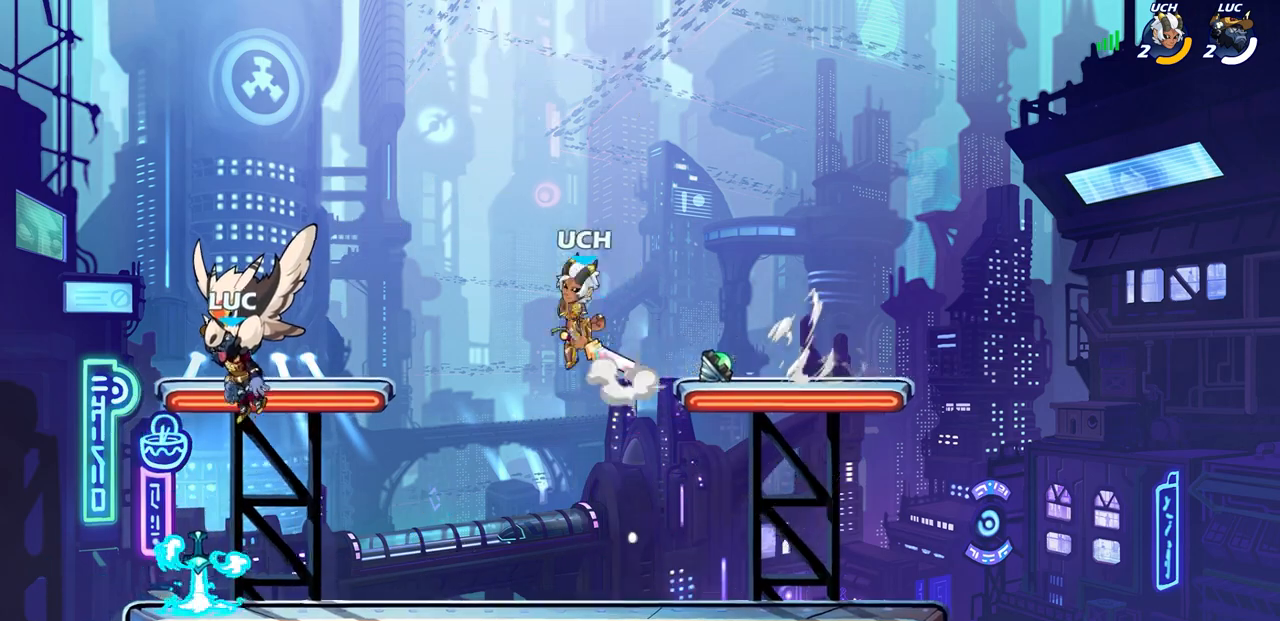
{"buttons": [], "left_stick": "center", "right_stick": "center", "events": []}
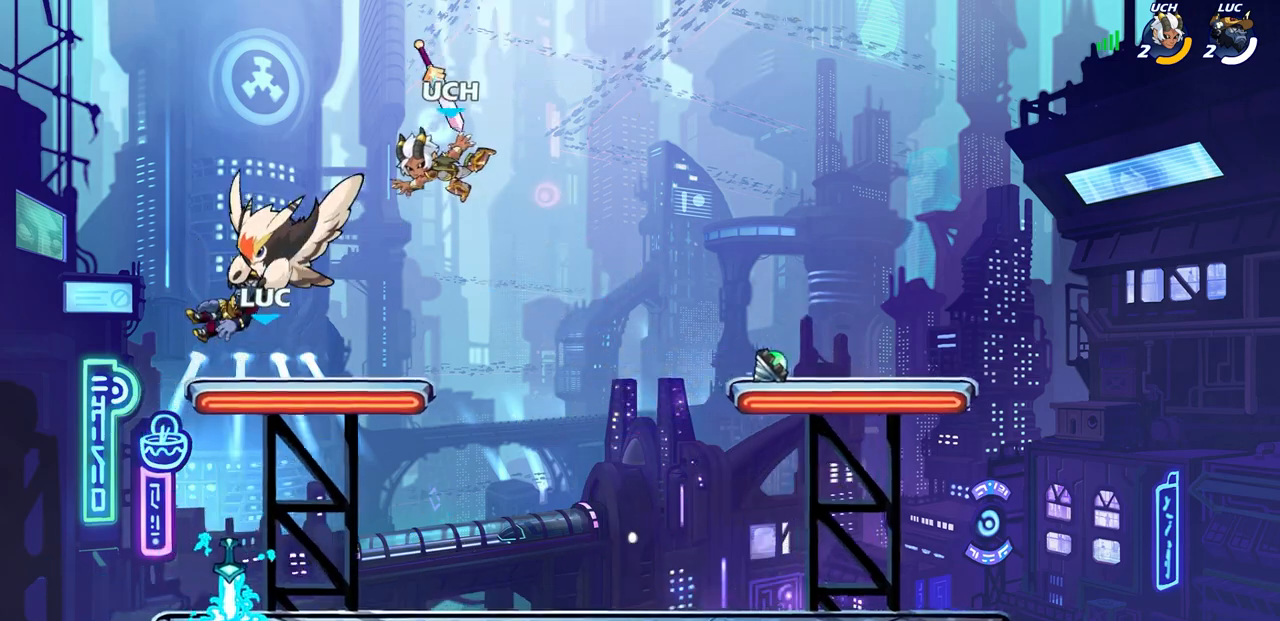
{"buttons": [], "left_stick": "right", "right_stick": "center", "events": [[50, "L1", "down"], [100, "L1", "up"], [317, "left_stick", "right"], [400, "R1", "down"], [483, "R1", "up"]]}
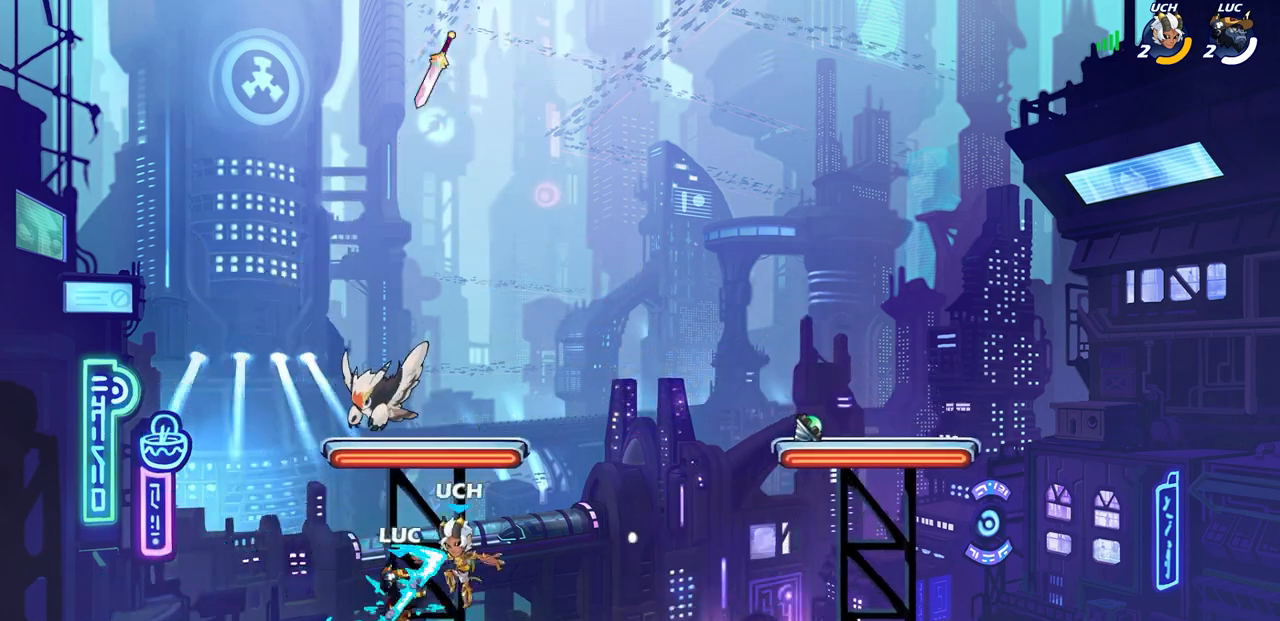
{"buttons": [], "left_stick": "center", "right_stick": "center", "events": [[17, "R2", "down"], [67, "CIRCLE", "down"], [67, "left_stick", "down-left"], [133, "R2", "up"], [150, "CIRCLE", "up"], [333, "left_stick", "center"]]}
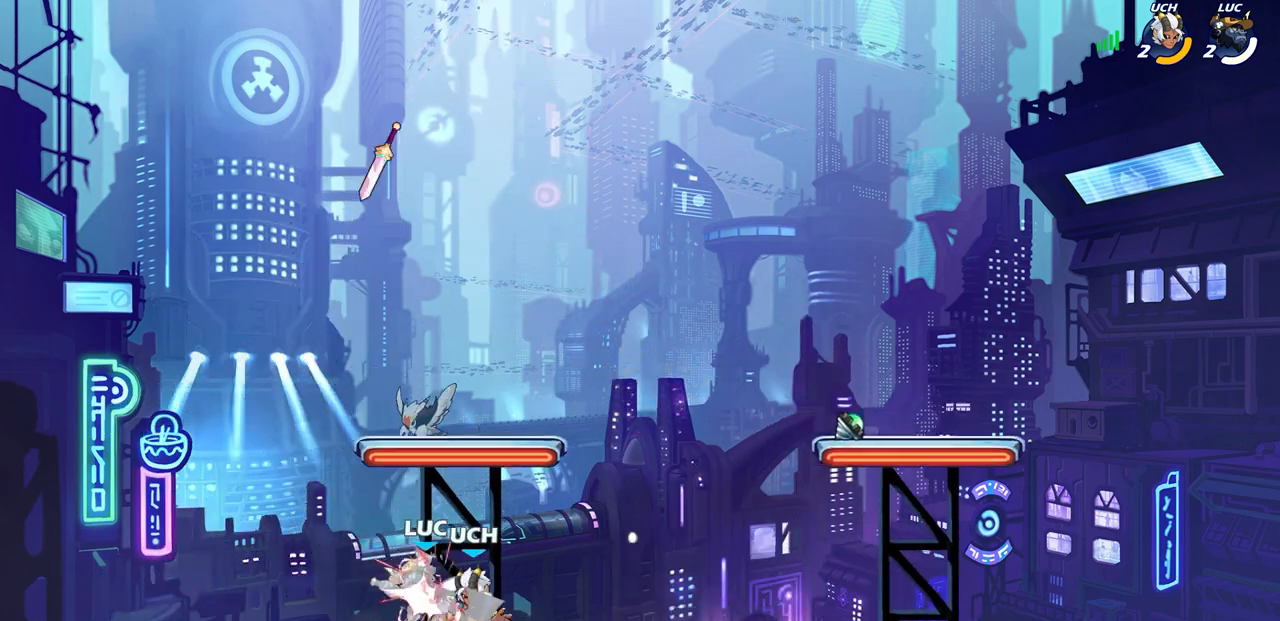
{"buttons": [], "left_stick": "right", "right_stick": "center", "events": [[400, "L1", "down"], [433, "left_stick", "right"], [450, "L1", "up"]]}
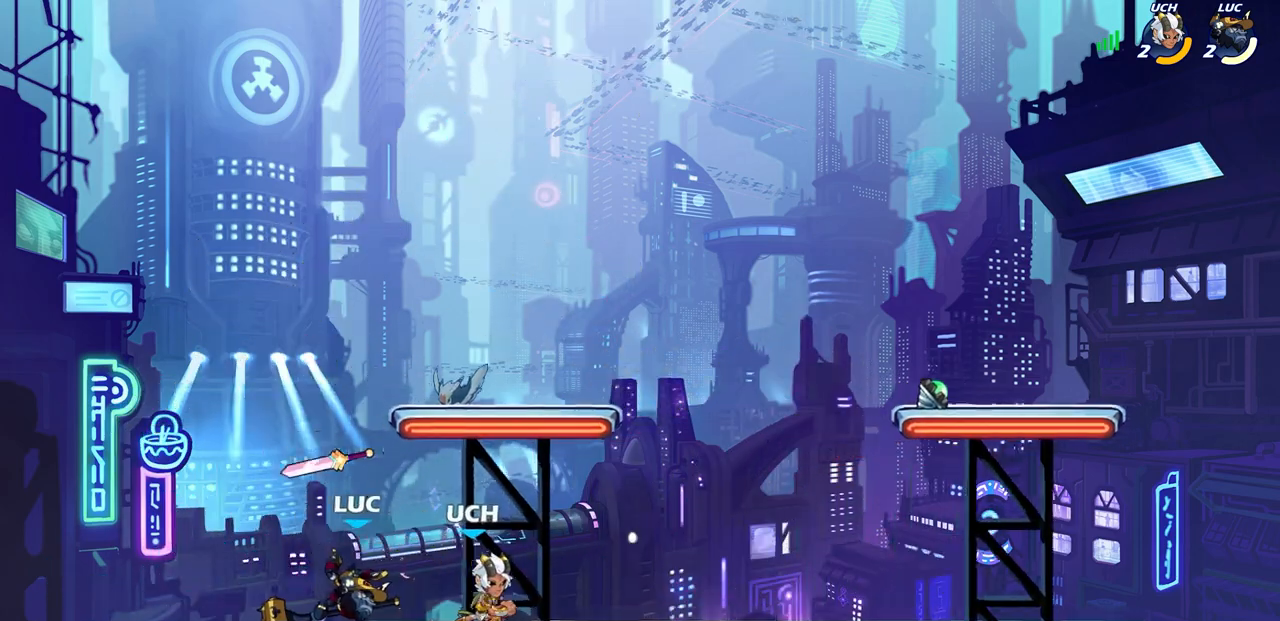
{"buttons": [], "left_stick": "up-left", "right_stick": "center", "events": [[83, "left_stick", "up"], [100, "R2", "down"], [350, "R2", "up"], [400, "left_stick", "up-left"]]}
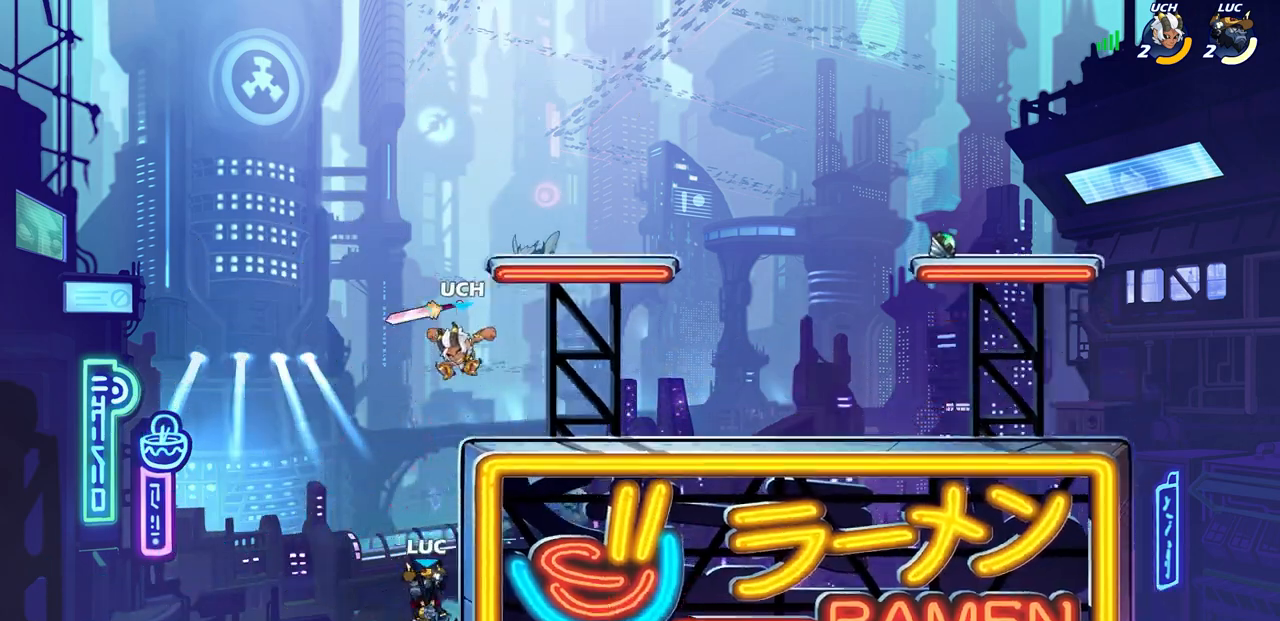
{"buttons": [], "left_stick": "center", "right_stick": "center", "events": [[100, "CIRCLE", "down"], [150, "left_stick", "center"], [250, "CIRCLE", "up"]]}
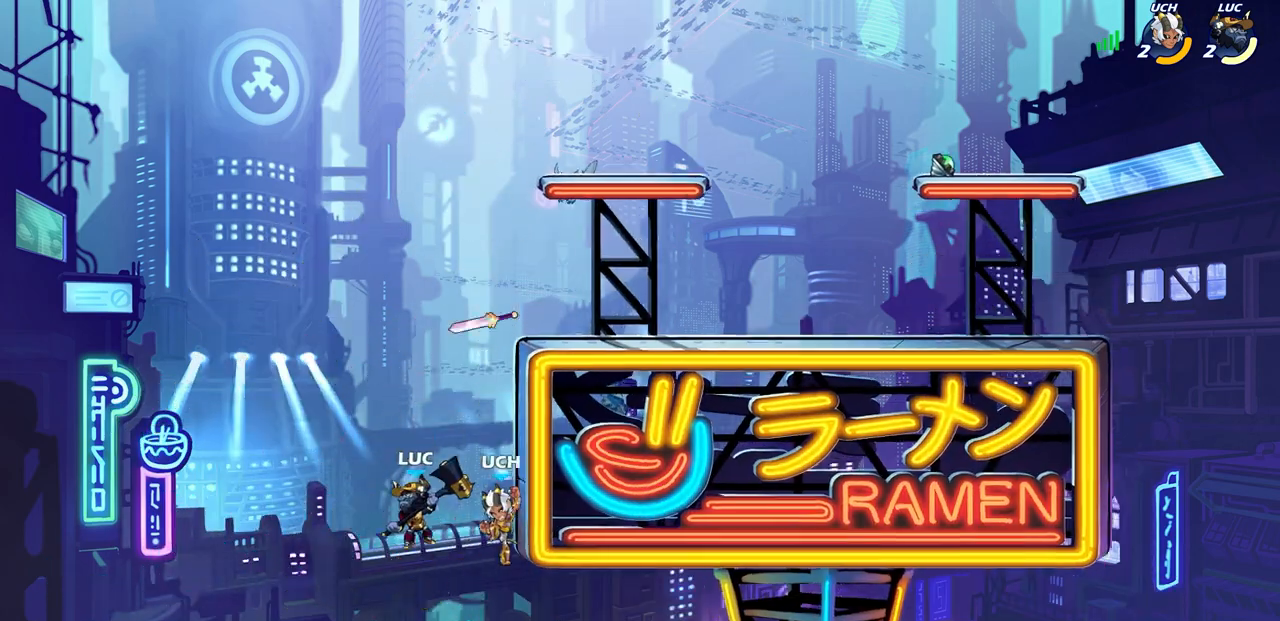
{"buttons": [], "left_stick": "center", "right_stick": "center", "events": [[117, "left_stick", "right"], [150, "SQUARE", "down"], [183, "left_stick", "center"], [233, "SQUARE", "up"]]}
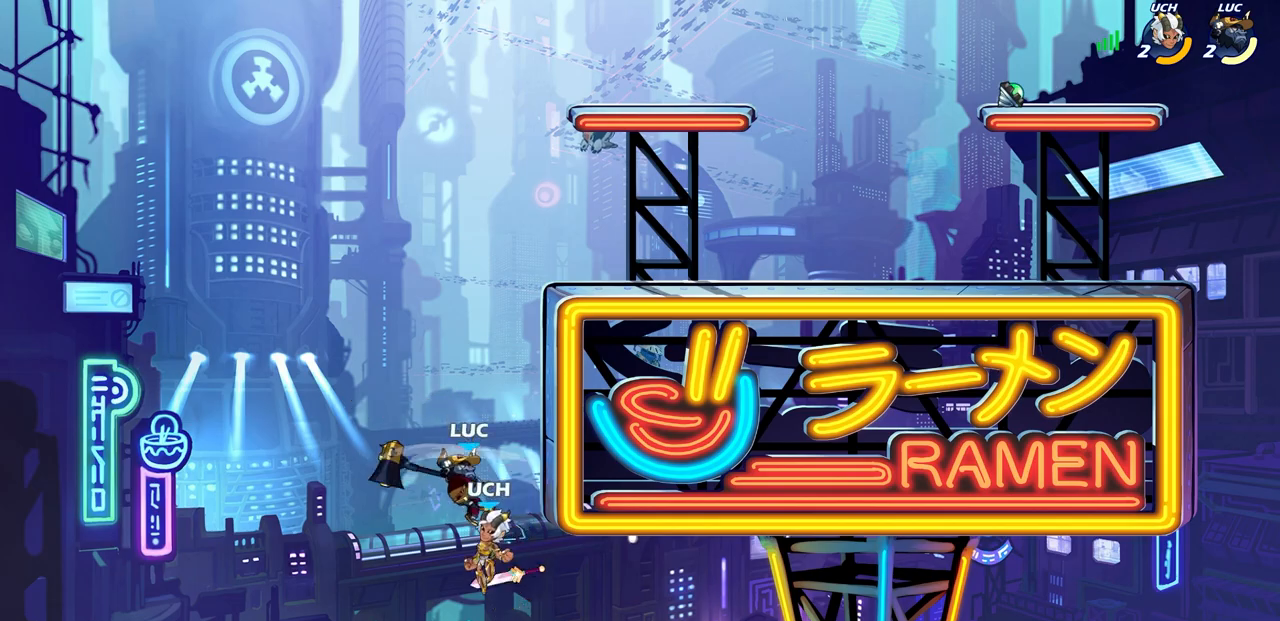
{"buttons": [], "left_stick": "center", "right_stick": "center", "events": [[167, "left_stick", "left"], [300, "CROSS", "down"], [317, "left_stick", "center"], [467, "CROSS", "up"]]}
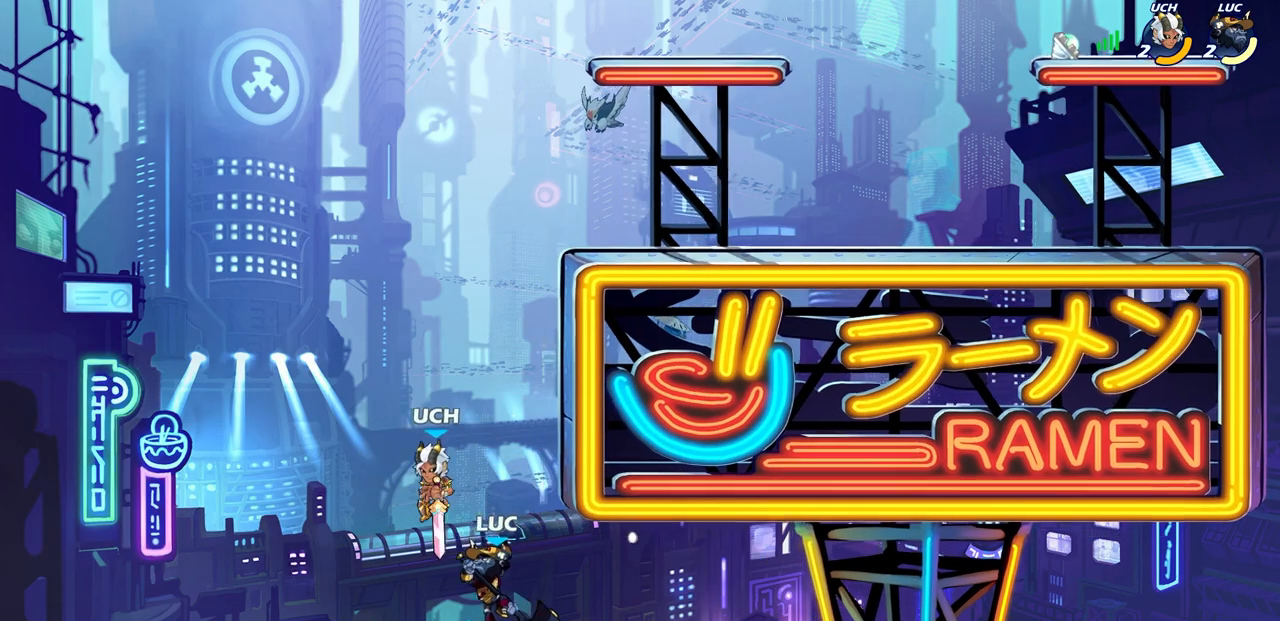
{"buttons": [], "left_stick": "right", "right_stick": "center", "events": [[67, "CROSS", "down"], [250, "left_stick", "up-right"], [350, "CROSS", "up"], [433, "left_stick", "right"]]}
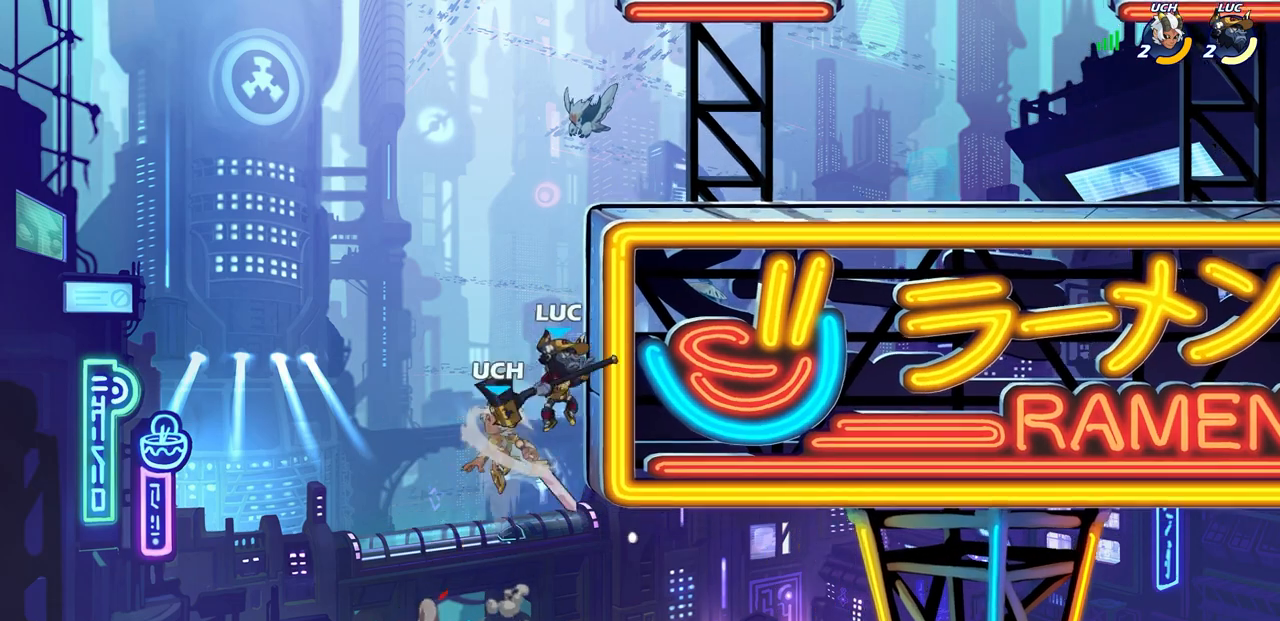
{"buttons": [], "left_stick": "center", "right_stick": "center", "events": [[317, "left_stick", "center"]]}
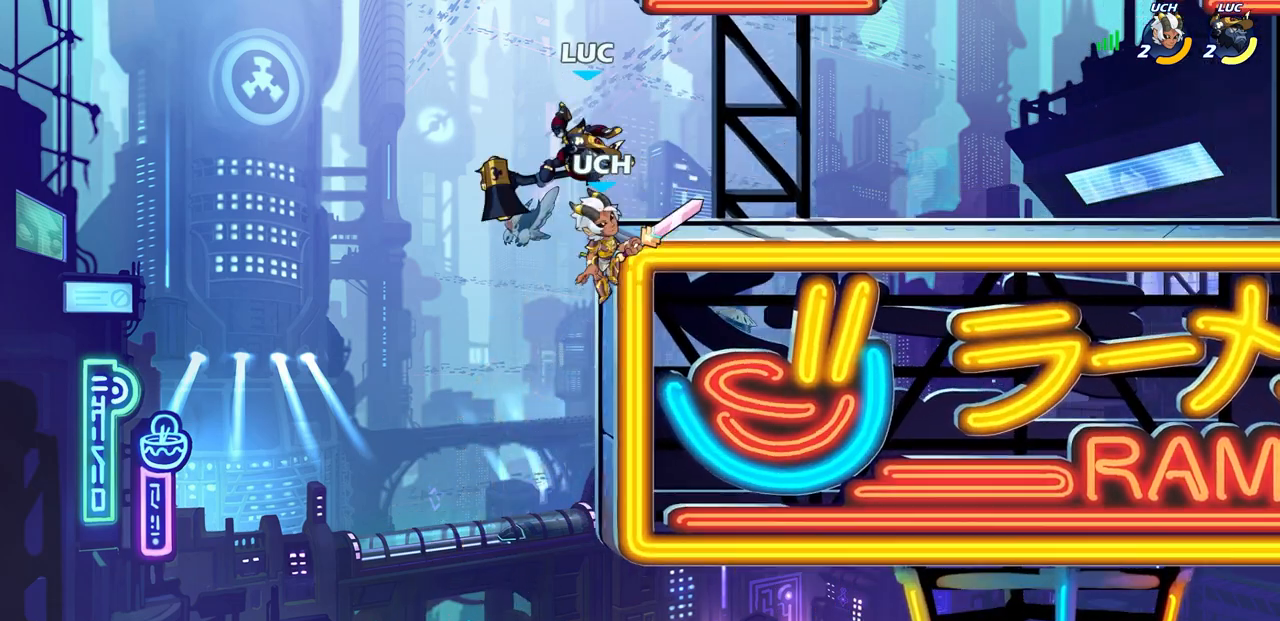
{"buttons": [], "left_stick": "down-left", "right_stick": "center", "events": [[117, "left_stick", "right"], [133, "CROSS", "down"], [250, "CROSS", "up"], [483, "left_stick", "down-left"]]}
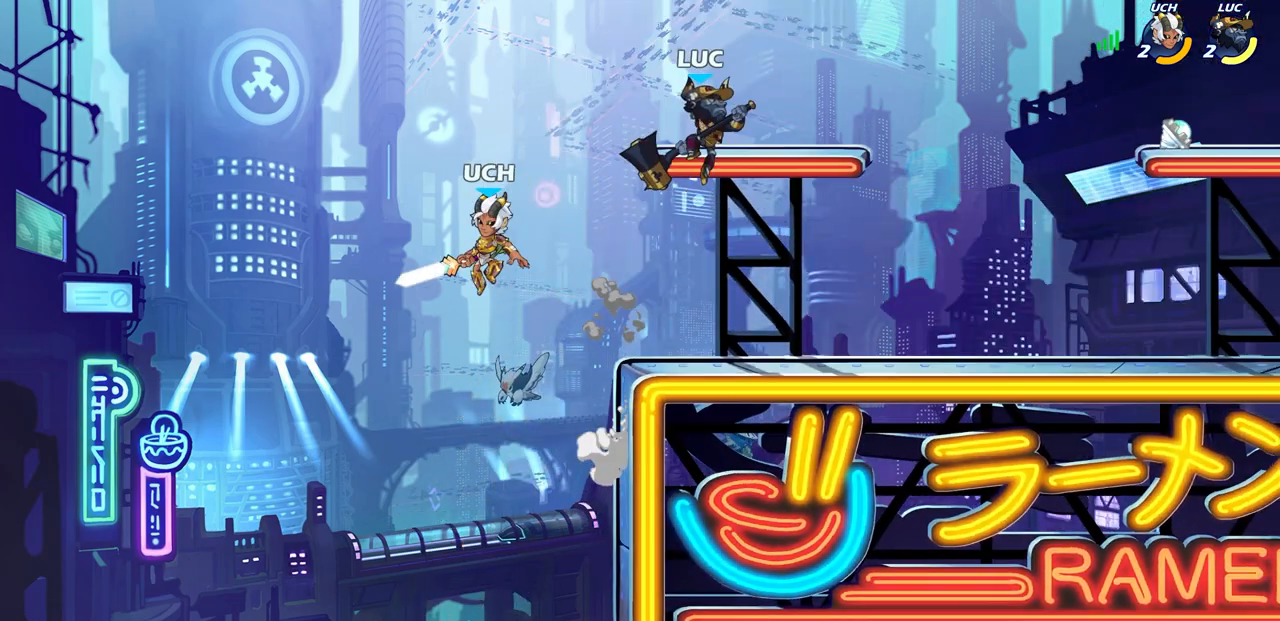
{"buttons": [], "left_stick": "center", "right_stick": "center", "events": [[250, "R2", "down"], [250, "left_stick", "center"], [283, "CIRCLE", "down"], [367, "CIRCLE", "up"], [383, "R2", "up"]]}
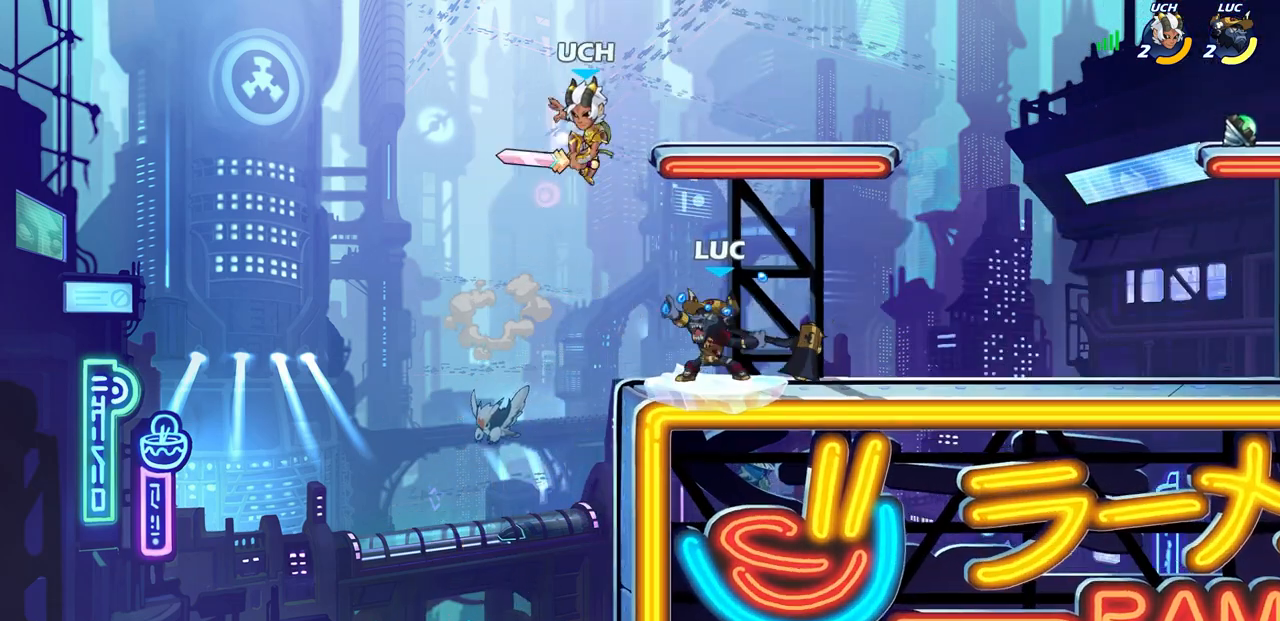
{"buttons": [], "left_stick": "right", "right_stick": "center", "events": [[483, "left_stick", "right"]]}
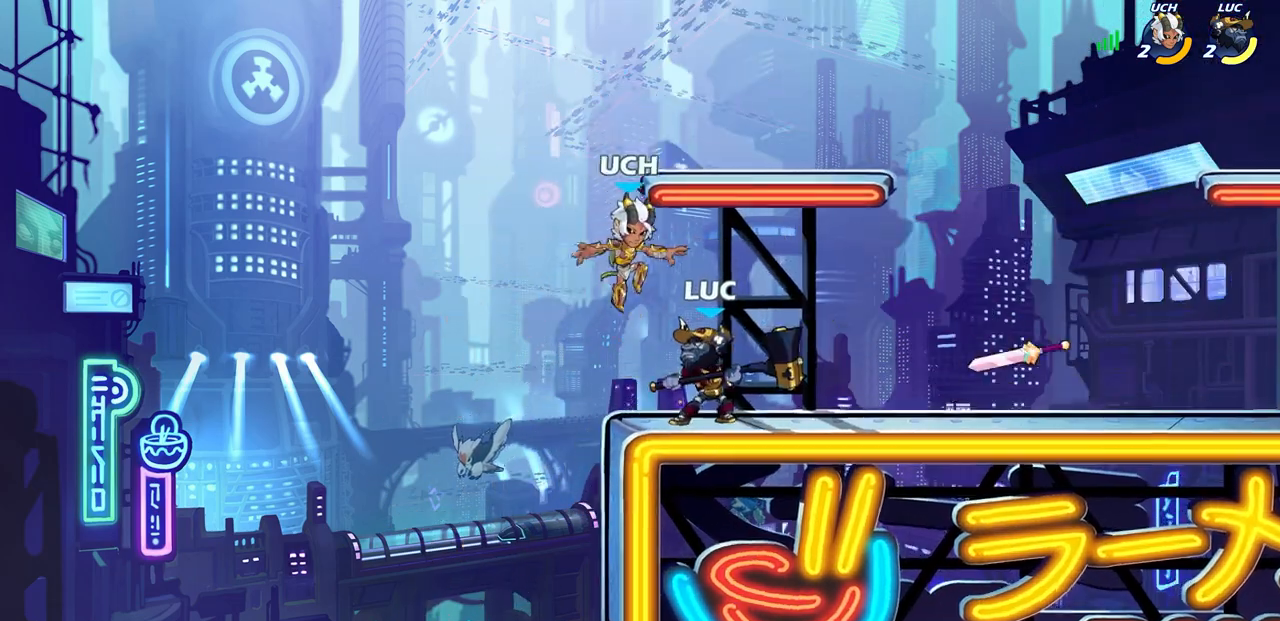
{"buttons": [], "left_stick": "center", "right_stick": "center", "events": [[33, "left_stick", "down"], [67, "SQUARE", "down"], [133, "SQUARE", "up"], [167, "left_stick", "center"]]}